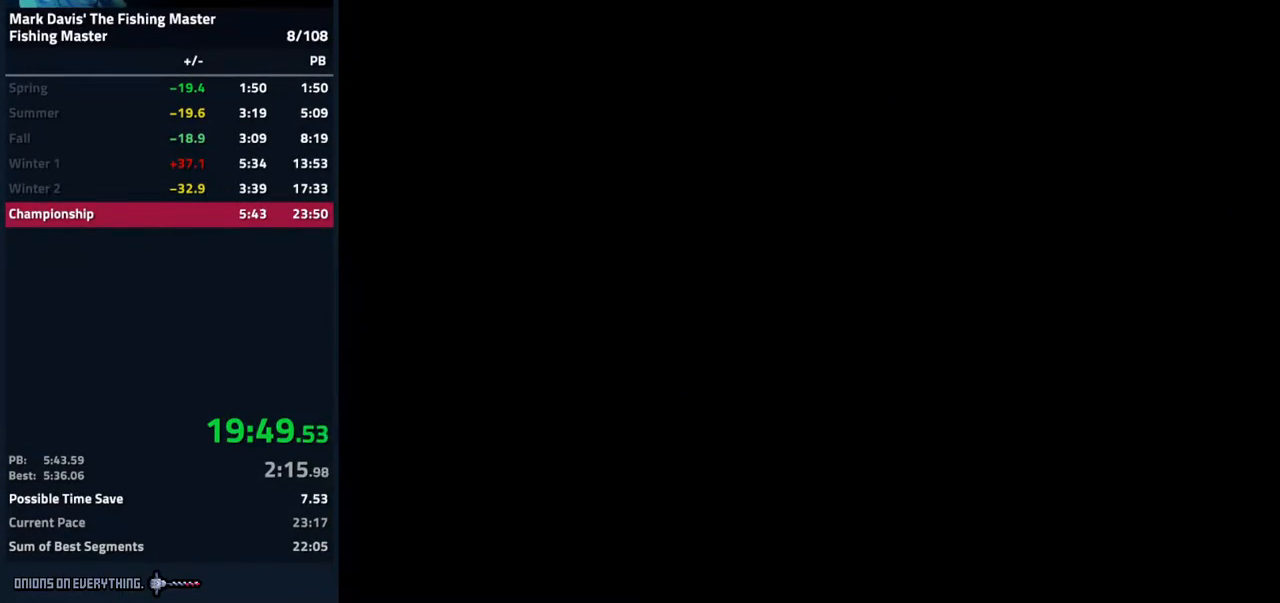
Gameplay with a controller (Nintendo layout); each line is a JSON object with the inputs held at the frame after it. "events" lists button and stick changes between this image and that frame as [ms after this image, input, new state], when the widget could be followed in between. Not read: L3 R3.
{"buttons": ["DPAD_LEFT"], "events": []}
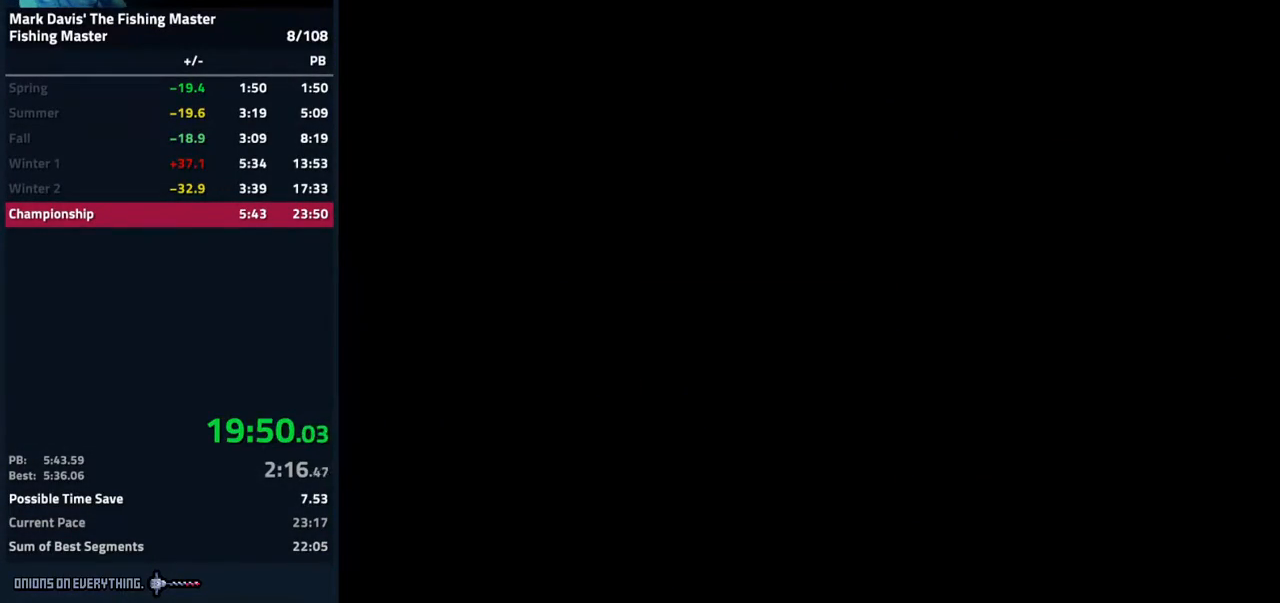
{"buttons": ["DPAD_LEFT"], "events": []}
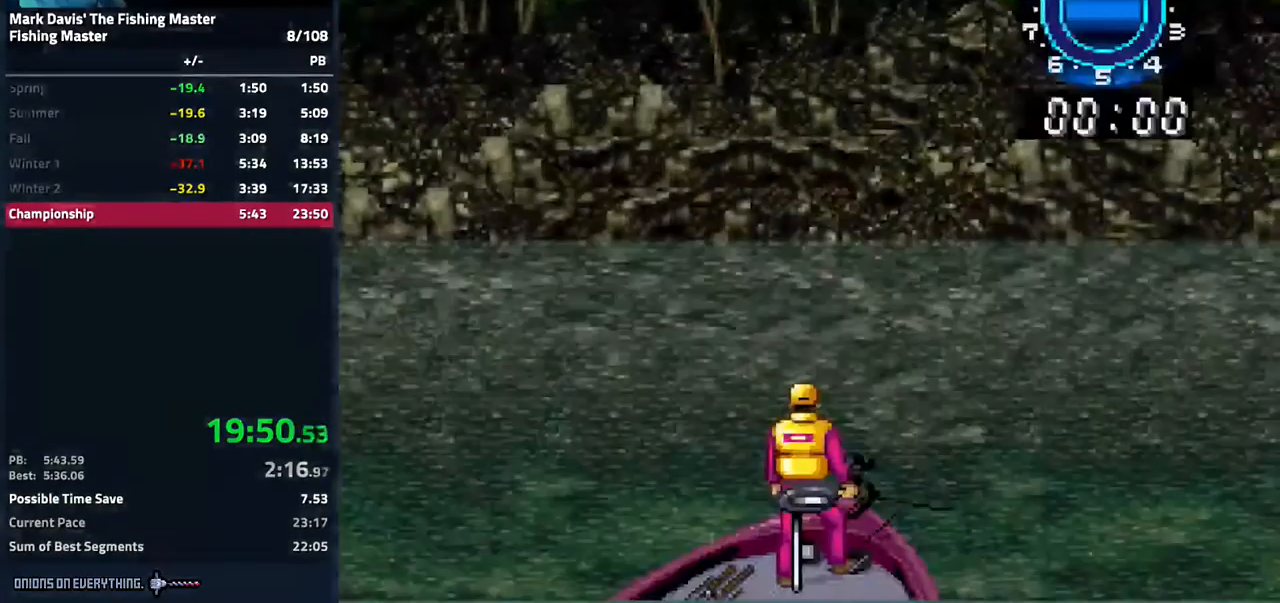
{"buttons": ["A"], "events": [[383, "A", "down"], [417, "DPAD_LEFT", "up"]]}
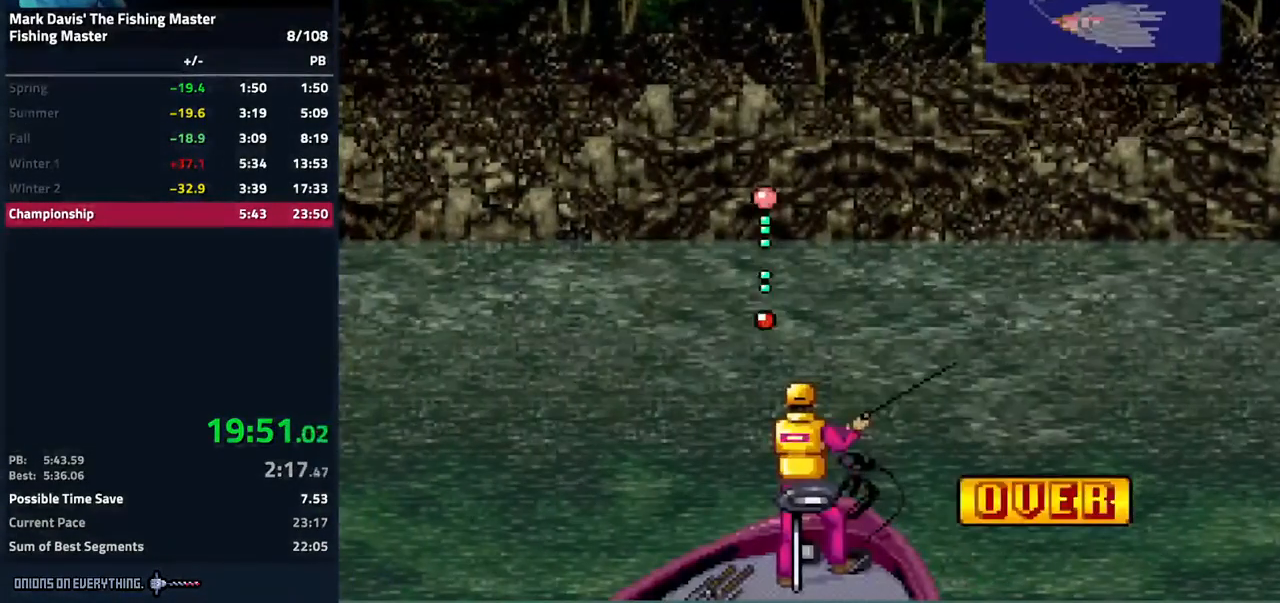
{"buttons": [], "events": [[133, "A", "up"]]}
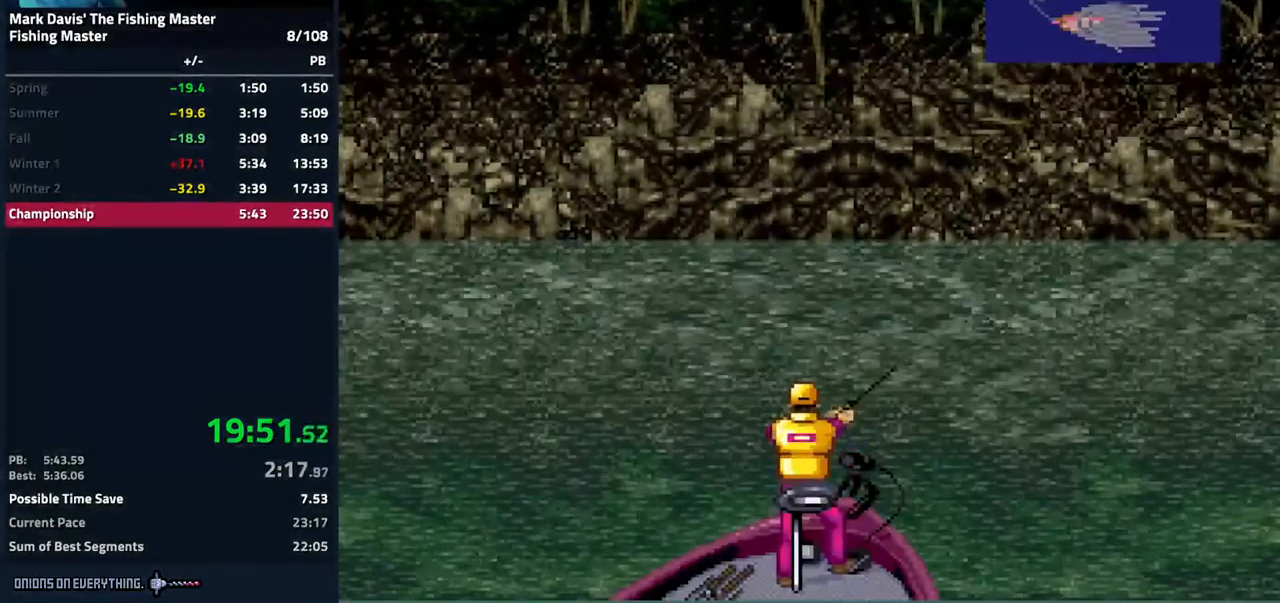
{"buttons": [], "events": []}
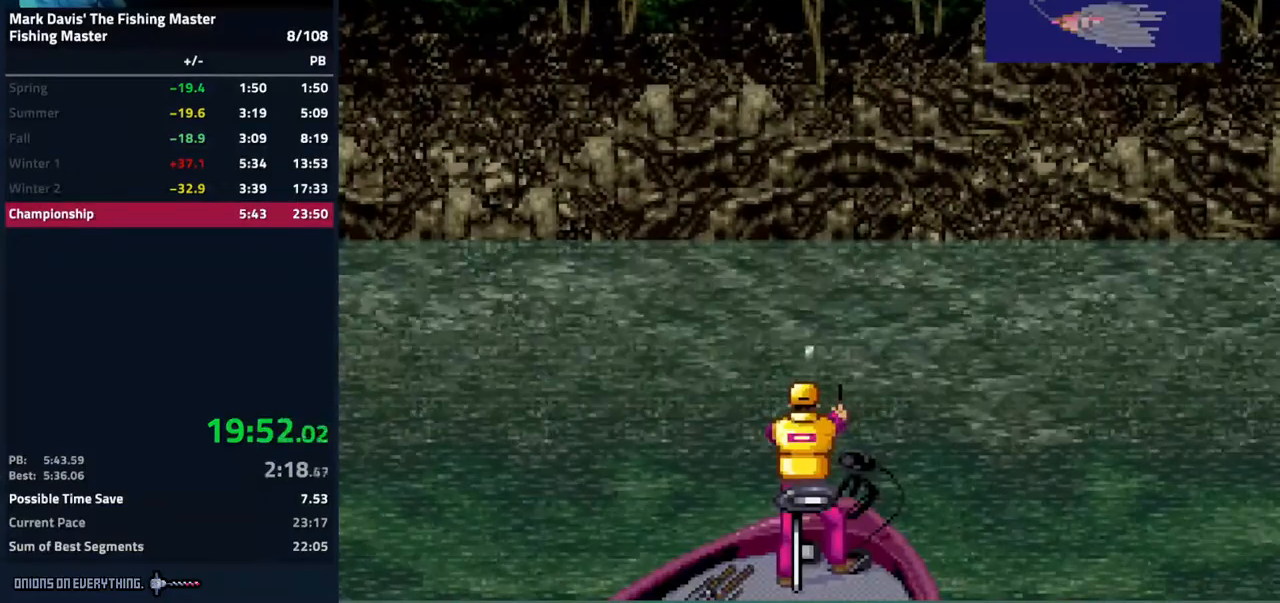
{"buttons": [], "events": []}
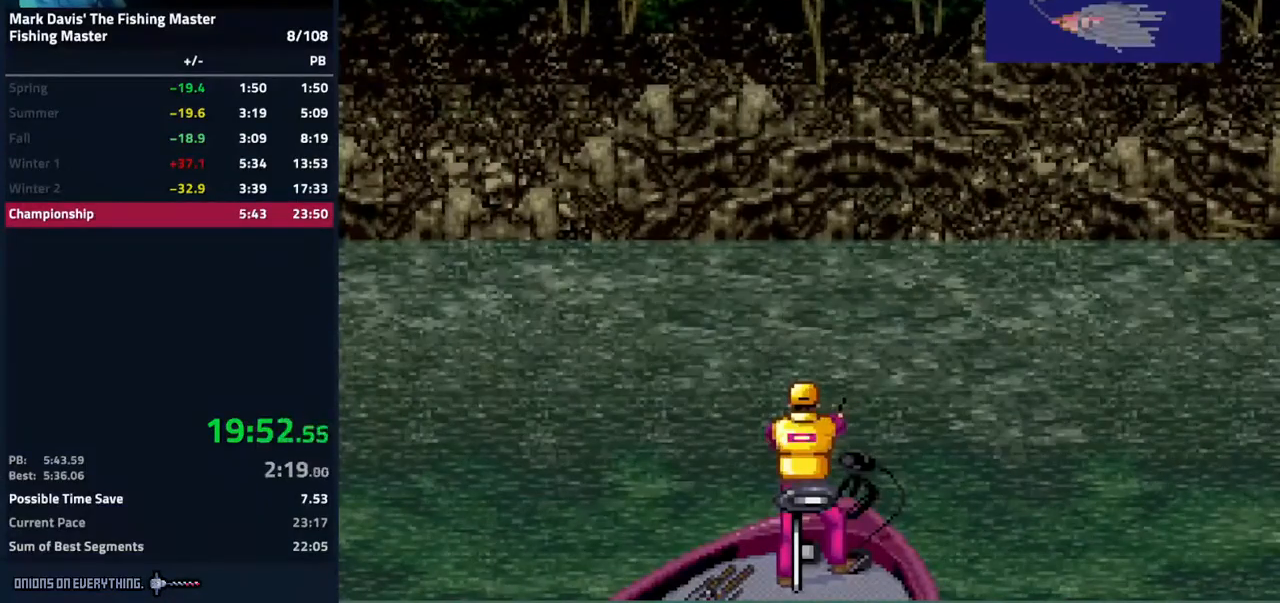
{"buttons": ["X"], "events": [[67, "X", "down"]]}
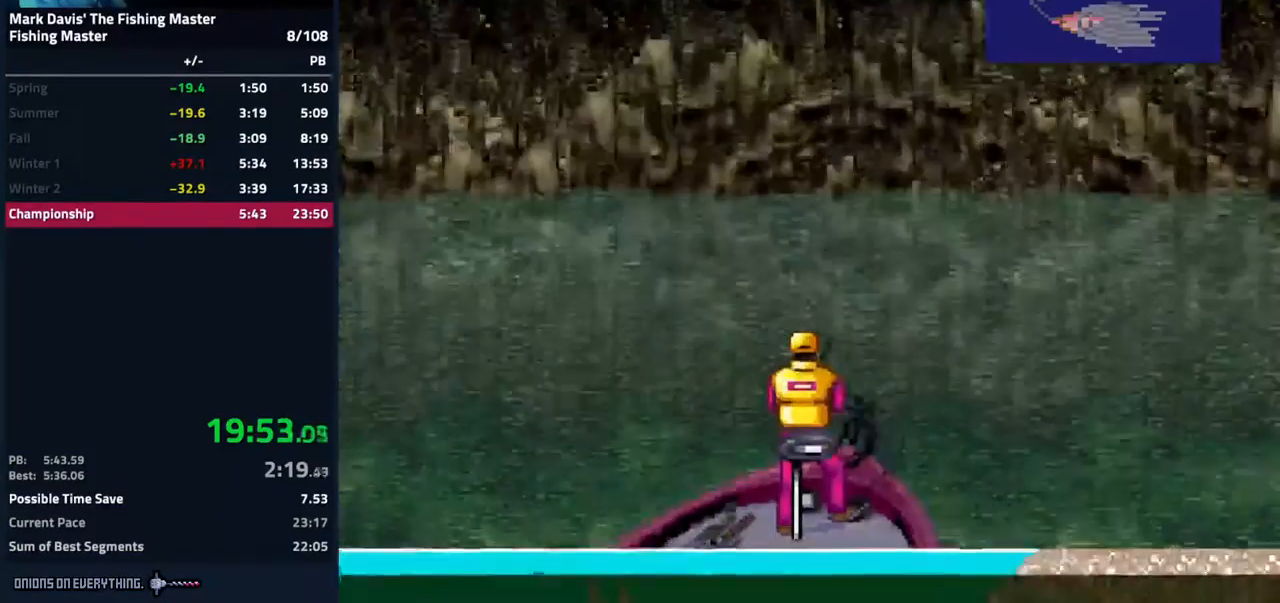
{"buttons": ["X"], "events": []}
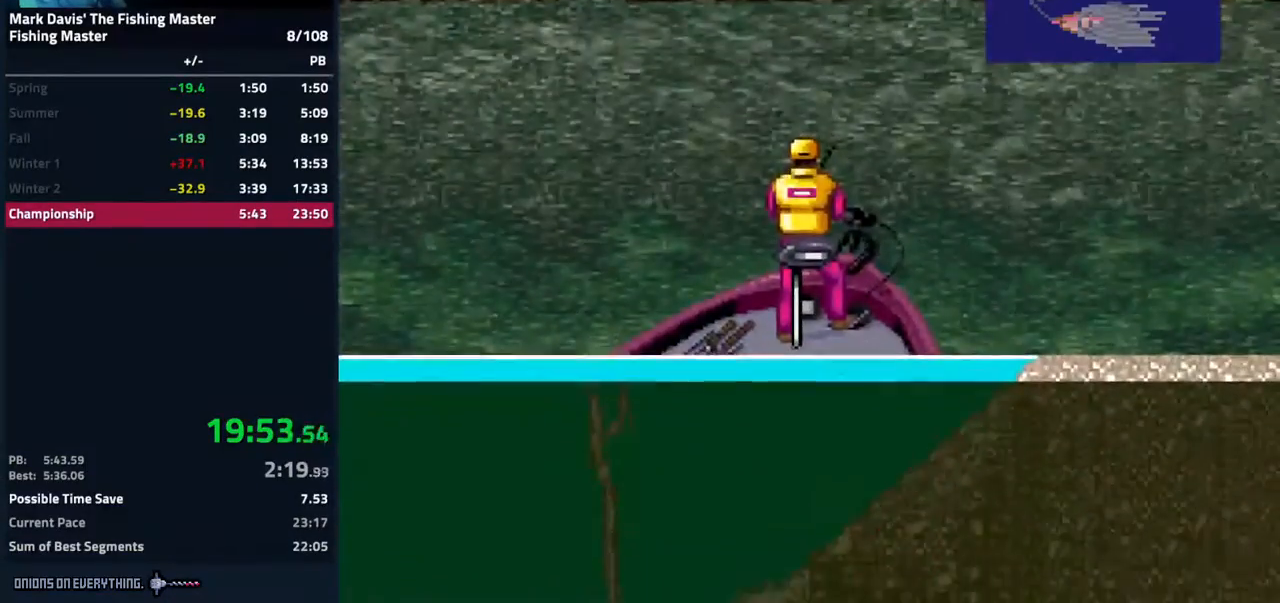
{"buttons": ["X"], "events": []}
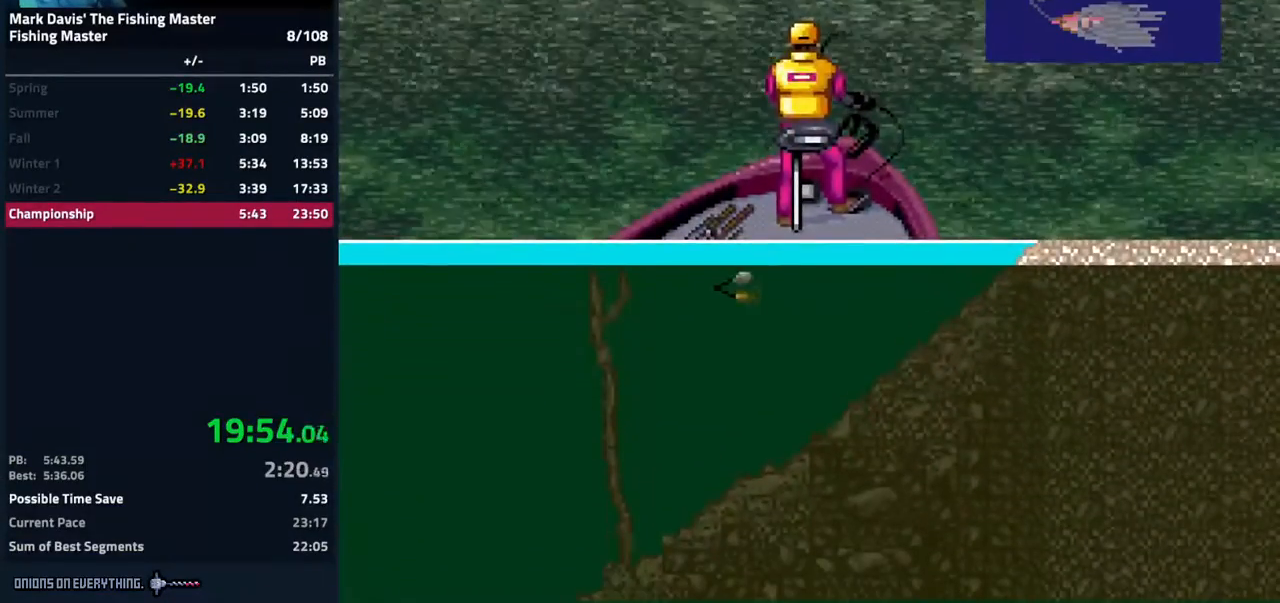
{"buttons": ["DPAD_DOWN"], "events": [[117, "X", "up"], [350, "DPAD_DOWN", "down"]]}
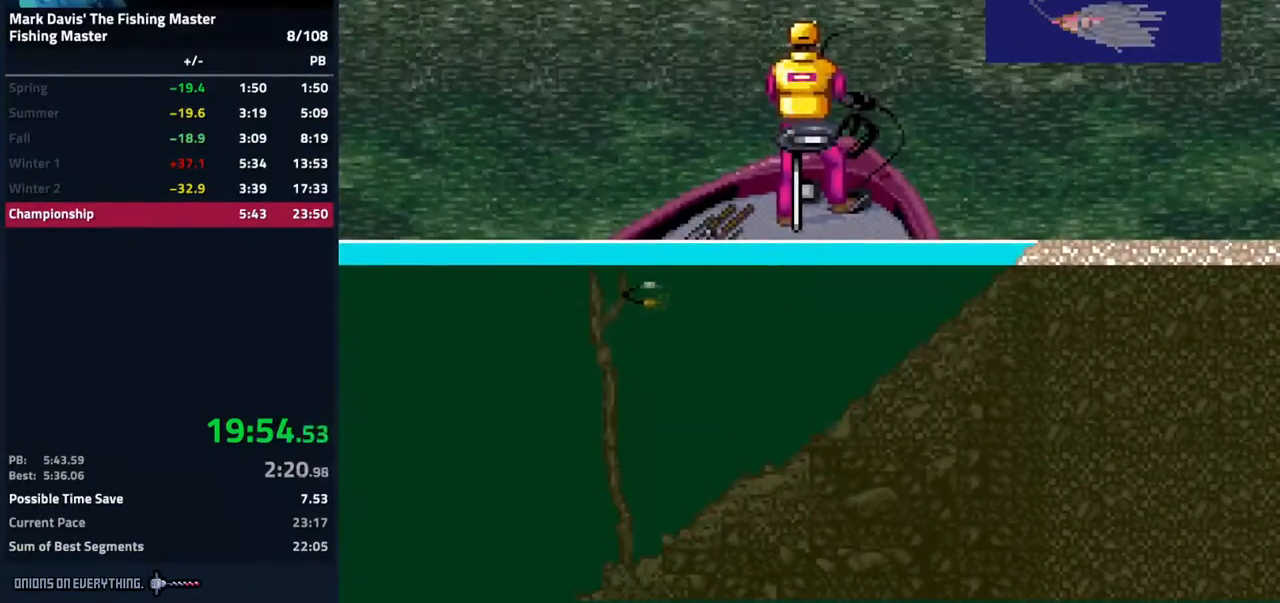
{"buttons": [], "events": [[267, "A", "down"], [333, "DPAD_DOWN", "up"], [433, "A", "up"]]}
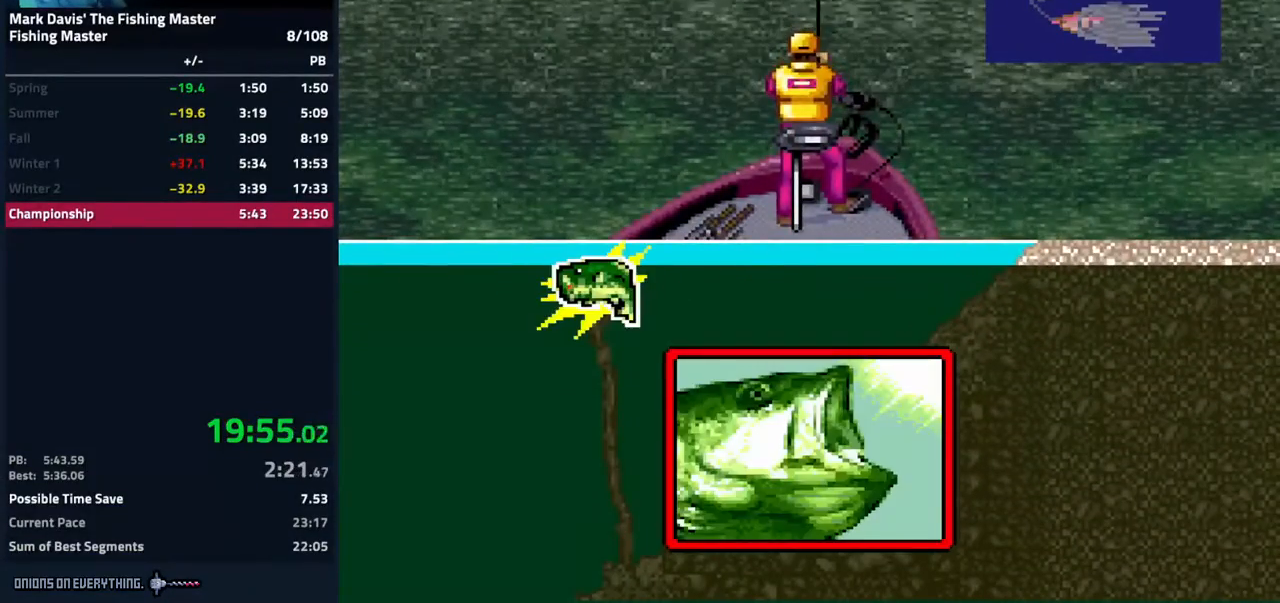
{"buttons": ["DPAD_DOWN"], "events": [[367, "DPAD_DOWN", "down"]]}
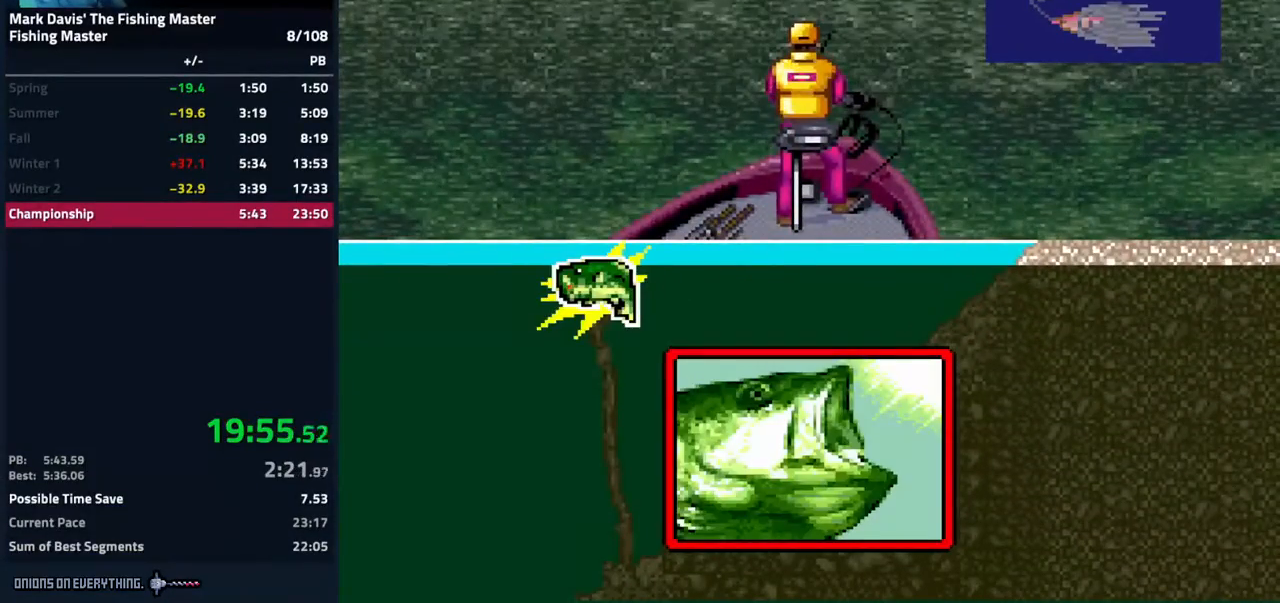
{"buttons": ["DPAD_DOWN"], "events": [[417, "A", "down"], [483, "A", "up"]]}
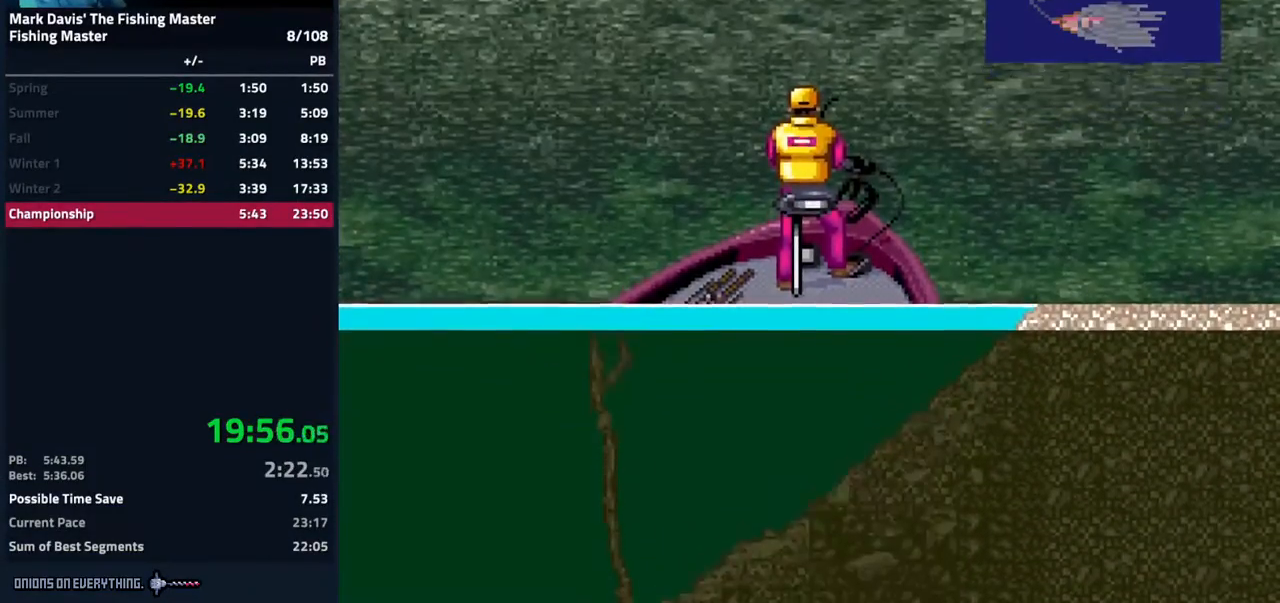
{"buttons": ["A", "DPAD_DOWN"], "events": [[83, "A", "down"], [117, "A", "up"], [183, "A", "down"], [200, "A", "up"], [233, "A", "down"]]}
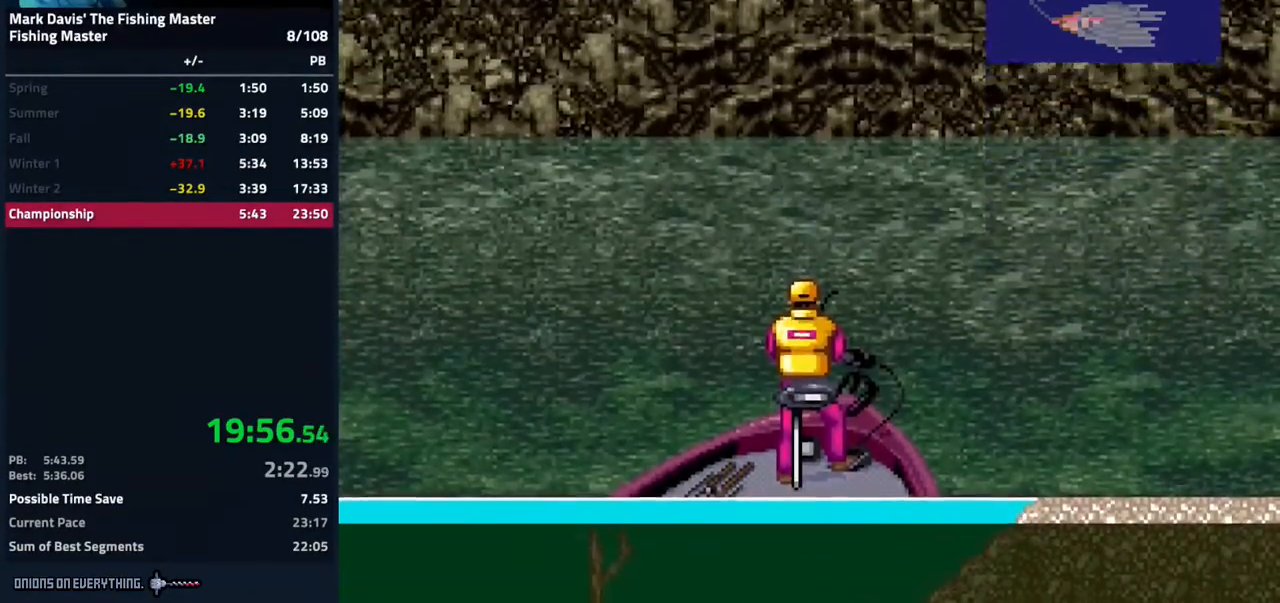
{"buttons": ["A", "DPAD_DOWN"], "events": [[367, "A", "up"], [400, "A", "down"], [433, "A", "up"], [467, "A", "down"]]}
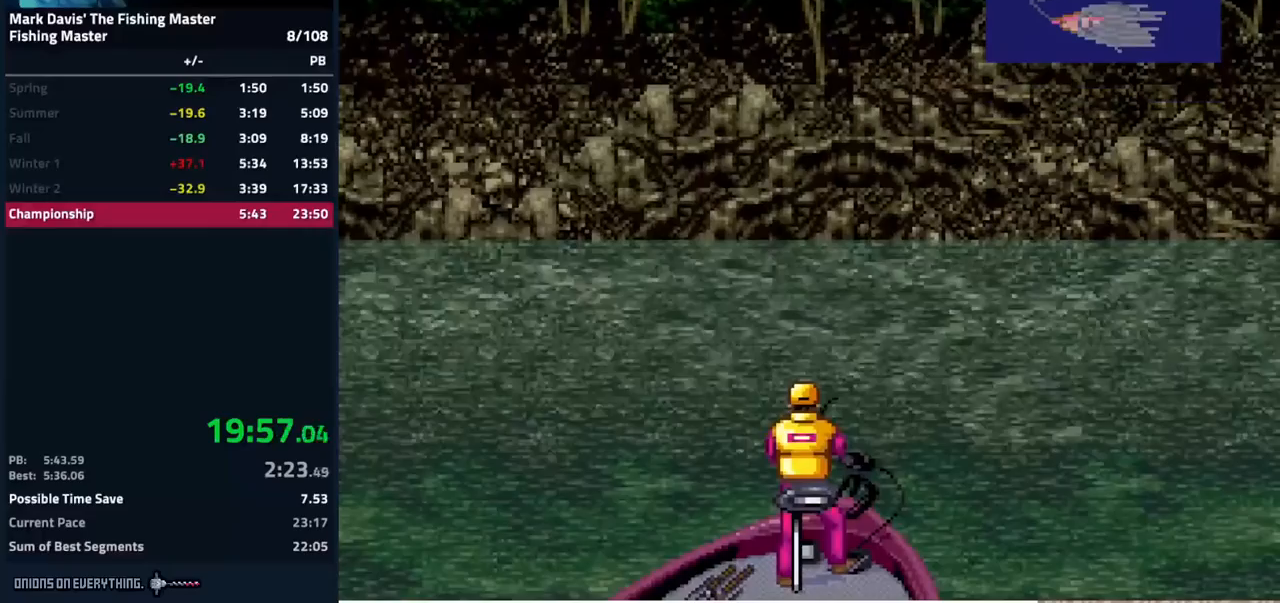
{"buttons": ["A", "DPAD_DOWN"], "events": [[100, "A", "up"], [133, "A", "down"]]}
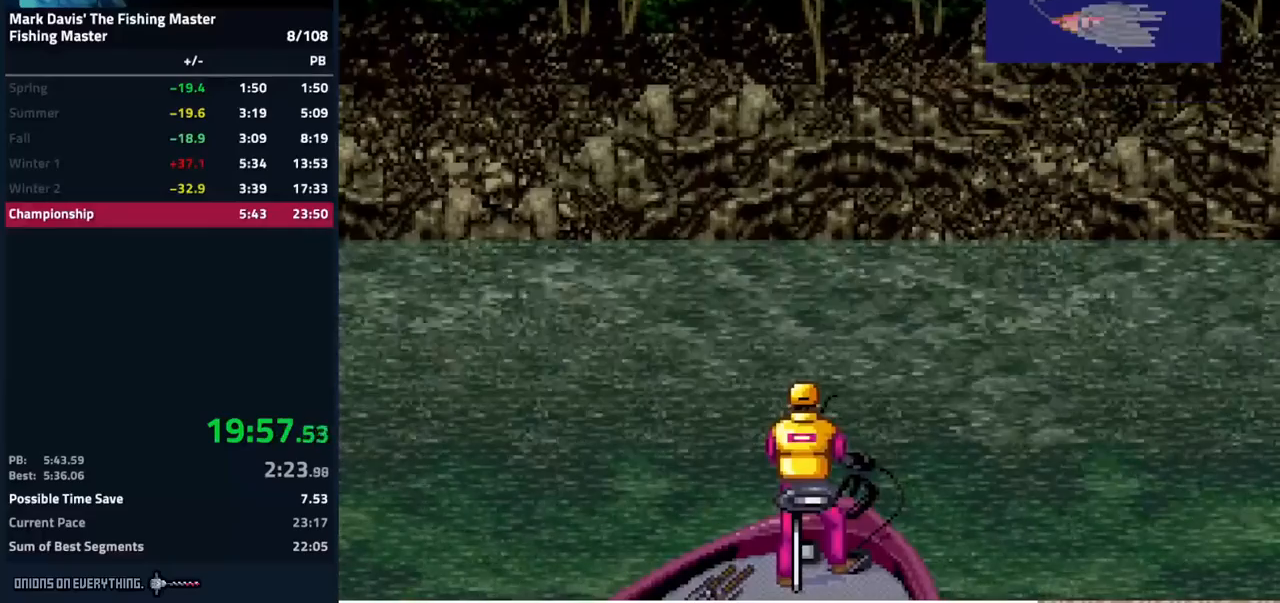
{"buttons": ["A", "DPAD_DOWN"], "events": []}
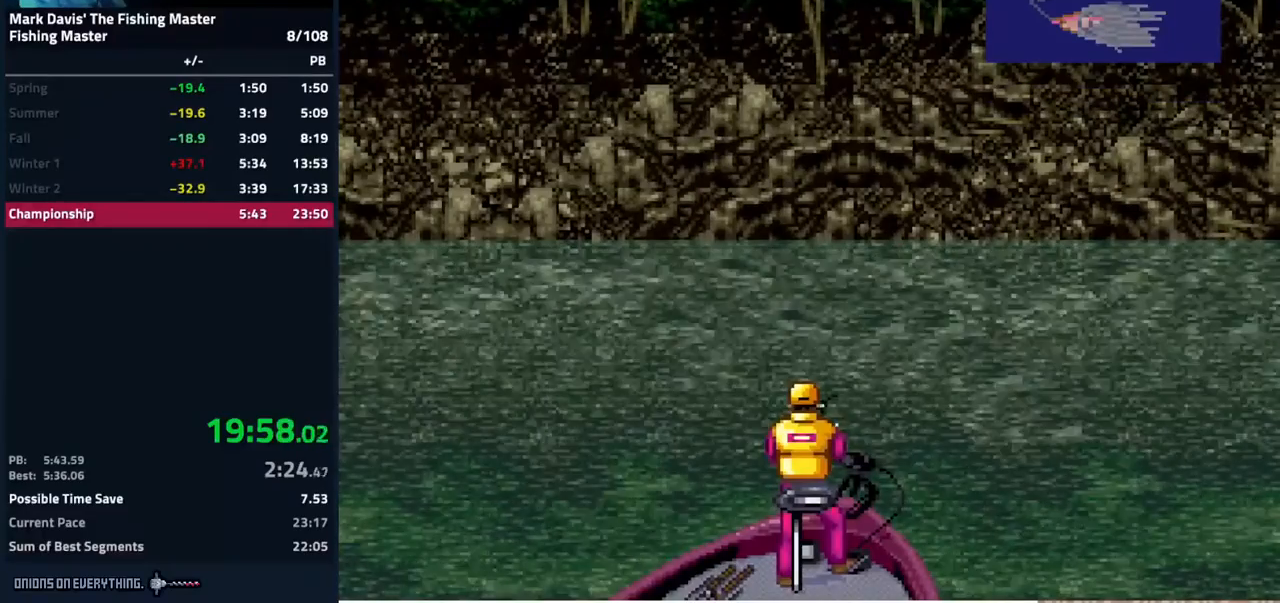
{"buttons": ["A", "DPAD_DOWN"], "events": [[67, "A", "up"], [83, "A", "down"], [133, "A", "up"], [167, "A", "down"]]}
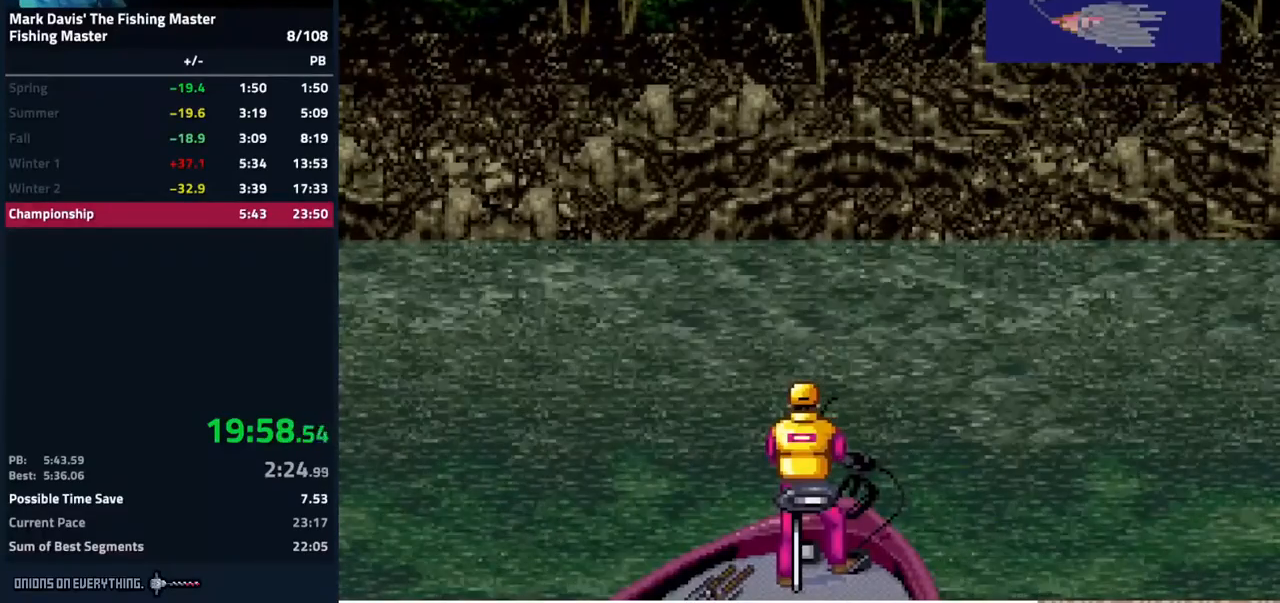
{"buttons": ["DPAD_DOWN"], "events": [[117, "A", "up"], [150, "A", "down"], [183, "A", "up"], [217, "A", "down"], [300, "A", "up"], [417, "A", "down"], [500, "A", "up"]]}
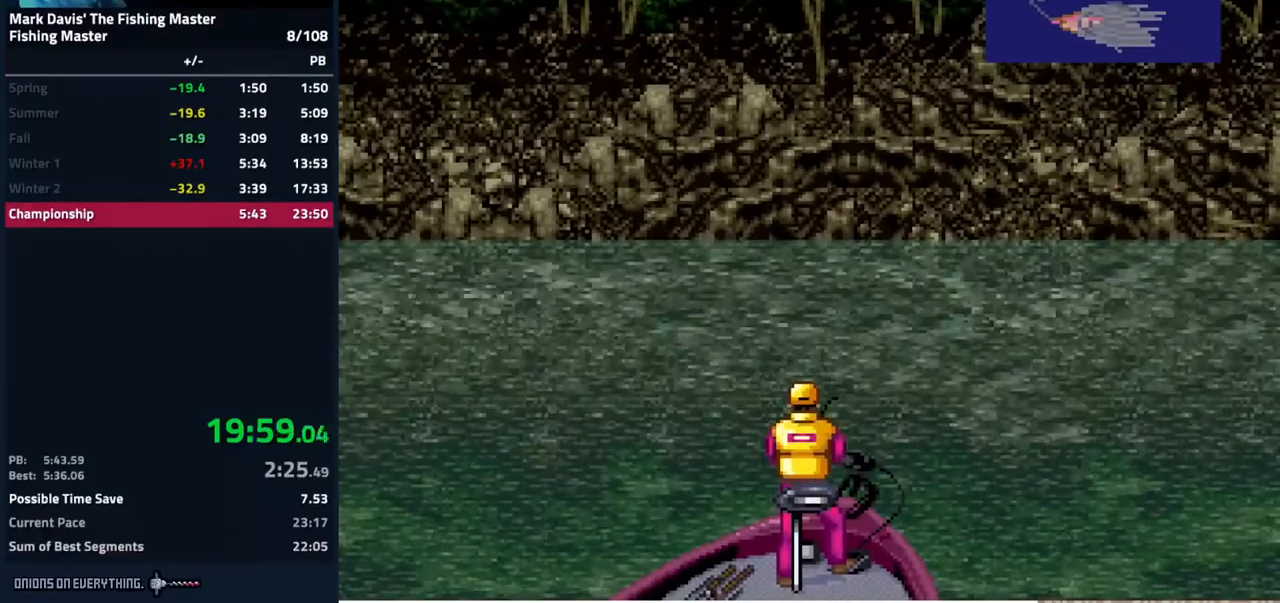
{"buttons": ["A", "DPAD_DOWN"], "events": [[17, "A", "down"], [33, "A", "up"], [117, "A", "down"], [200, "A", "up"], [233, "A", "down"], [267, "A", "up"], [300, "A", "down"], [383, "A", "up"], [433, "A", "down"], [450, "A", "up"], [483, "A", "down"]]}
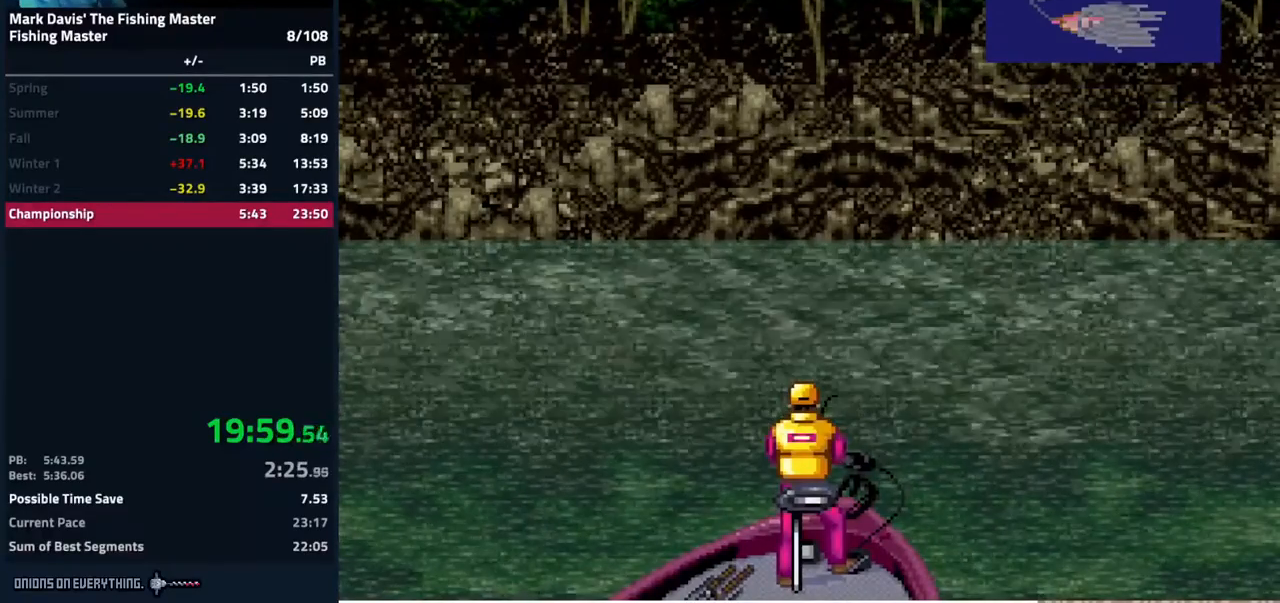
{"buttons": ["DPAD_DOWN"], "events": [[67, "A", "up"], [100, "A", "down"], [150, "A", "up"], [183, "A", "down"], [250, "A", "up"], [300, "A", "down"], [317, "A", "up"], [367, "A", "down"], [450, "A", "up"]]}
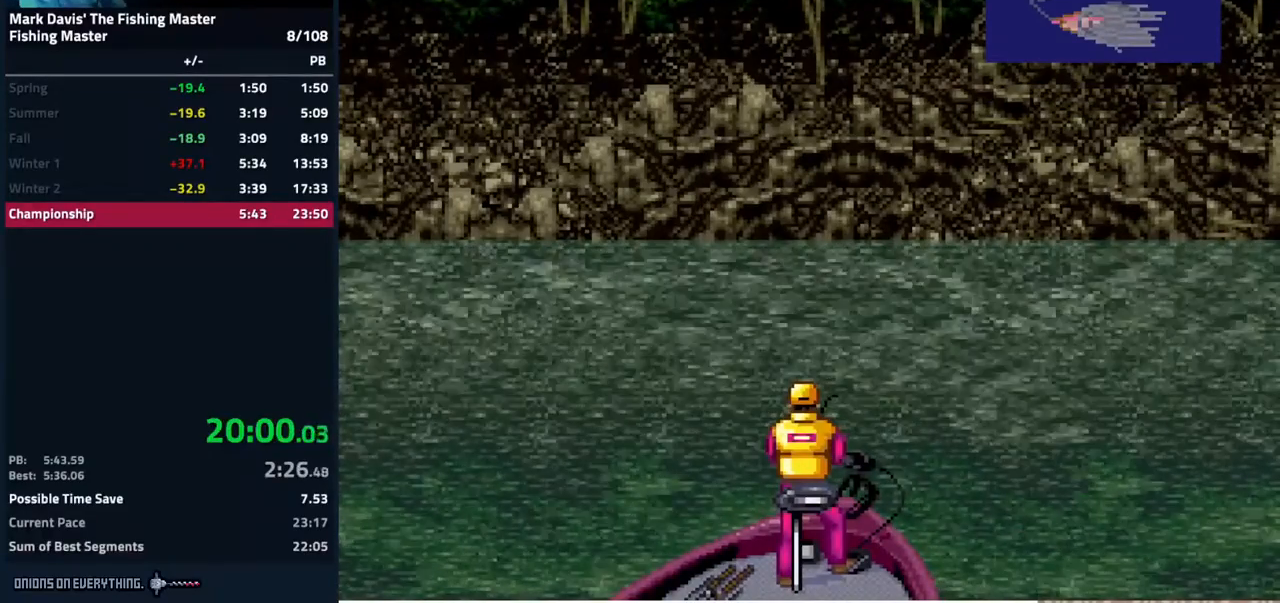
{"buttons": ["A", "DPAD_DOWN"], "events": [[50, "A", "down"], [133, "A", "up"], [183, "A", "down"], [217, "A", "up"], [250, "A", "down"], [317, "A", "up"], [367, "A", "down"], [383, "A", "up"], [433, "A", "down"]]}
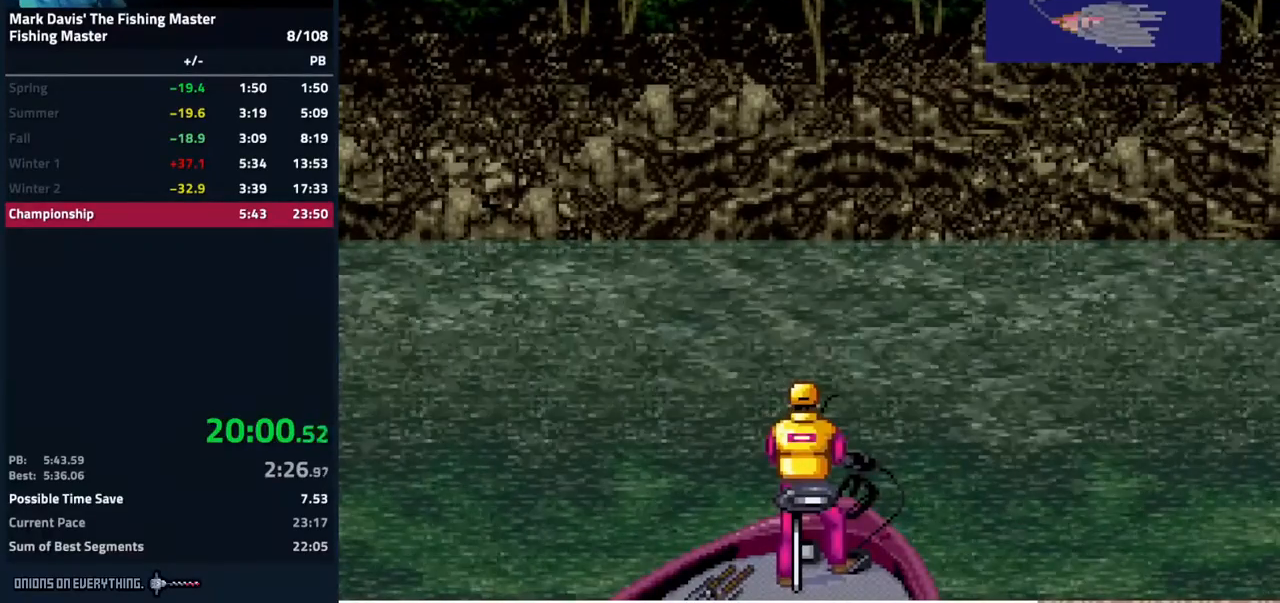
{"buttons": ["DPAD_DOWN"], "events": [[17, "A", "up"], [50, "A", "down"], [83, "A", "up"], [117, "A", "down"], [217, "A", "up"], [233, "A", "down"], [283, "A", "up"], [300, "A", "down"], [500, "A", "up"]]}
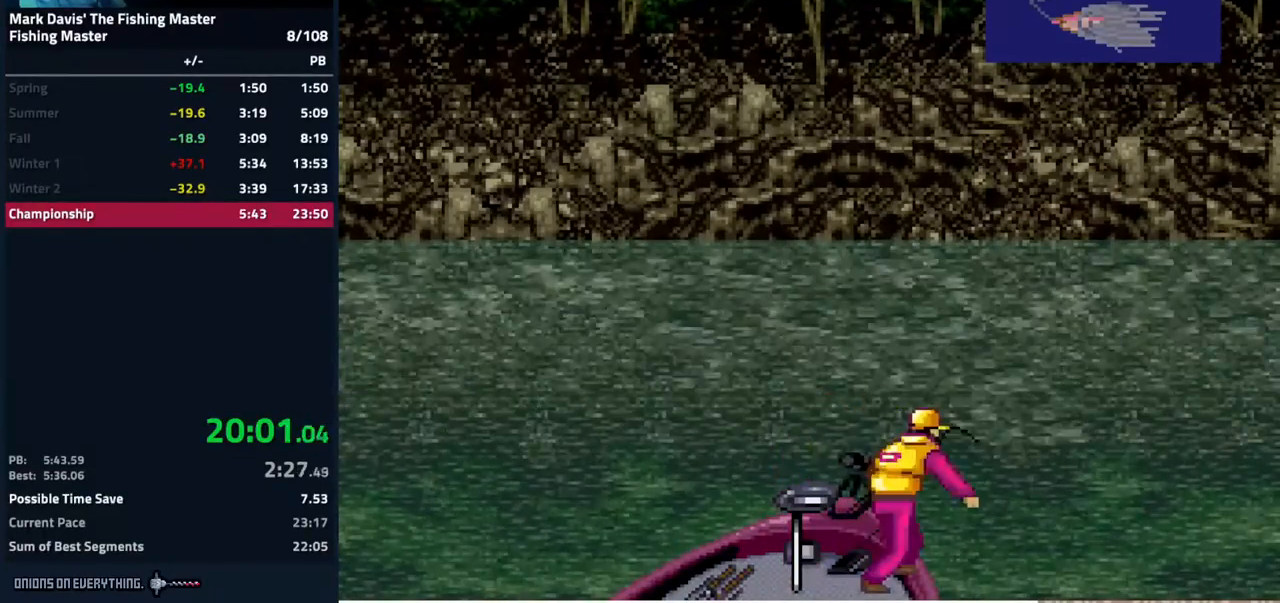
{"buttons": ["A", "DPAD_DOWN"], "events": [[17, "A", "down"], [100, "A", "up"], [133, "A", "down"], [150, "A", "up"], [167, "A", "down"], [283, "A", "up"], [317, "A", "down"], [383, "A", "up"], [417, "A", "down"]]}
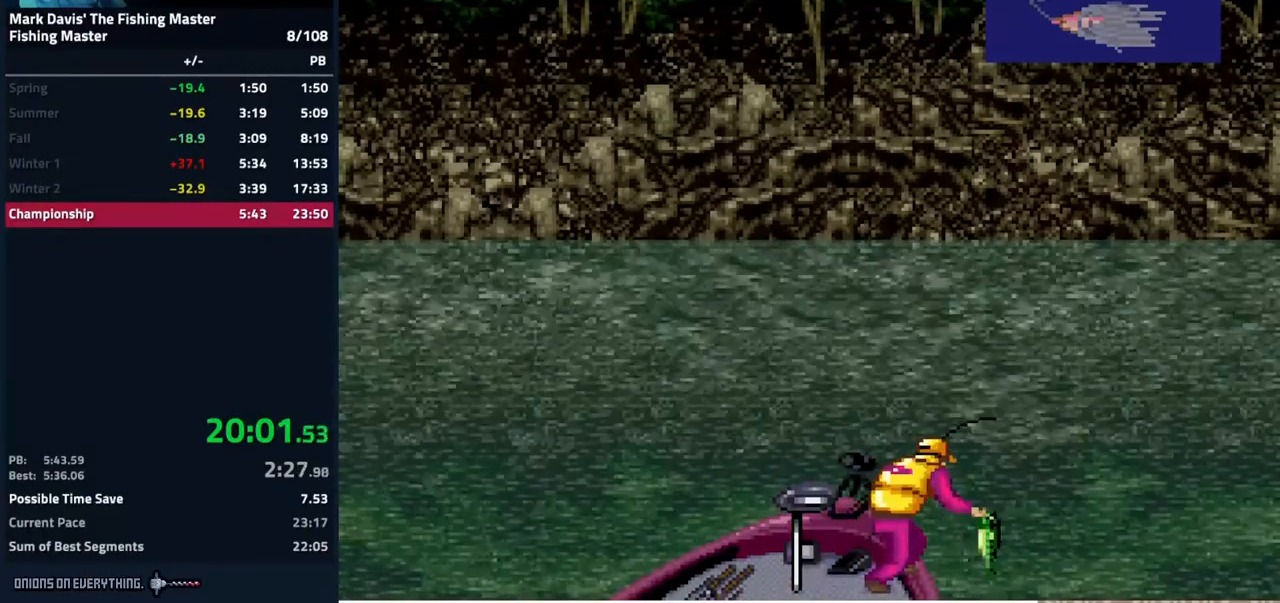
{"buttons": [], "events": [[467, "DPAD_DOWN", "up"], [483, "A", "up"]]}
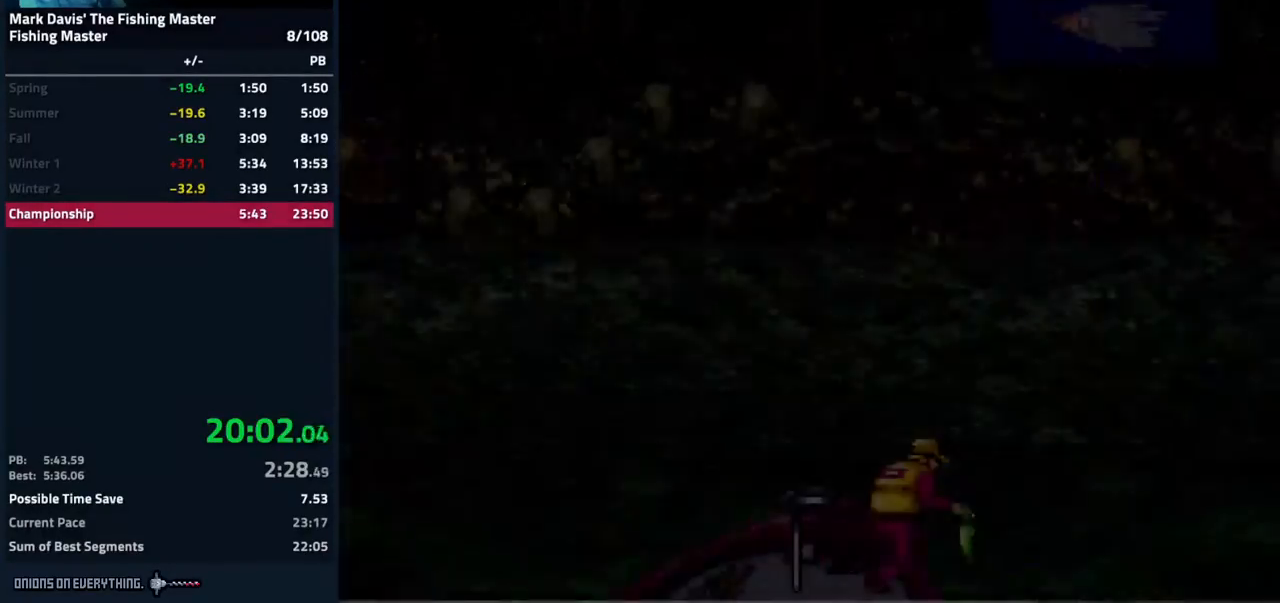
{"buttons": [], "events": [[33, "A", "down"], [100, "A", "up"], [217, "A", "down"], [367, "A", "up"], [417, "A", "down"], [483, "A", "up"]]}
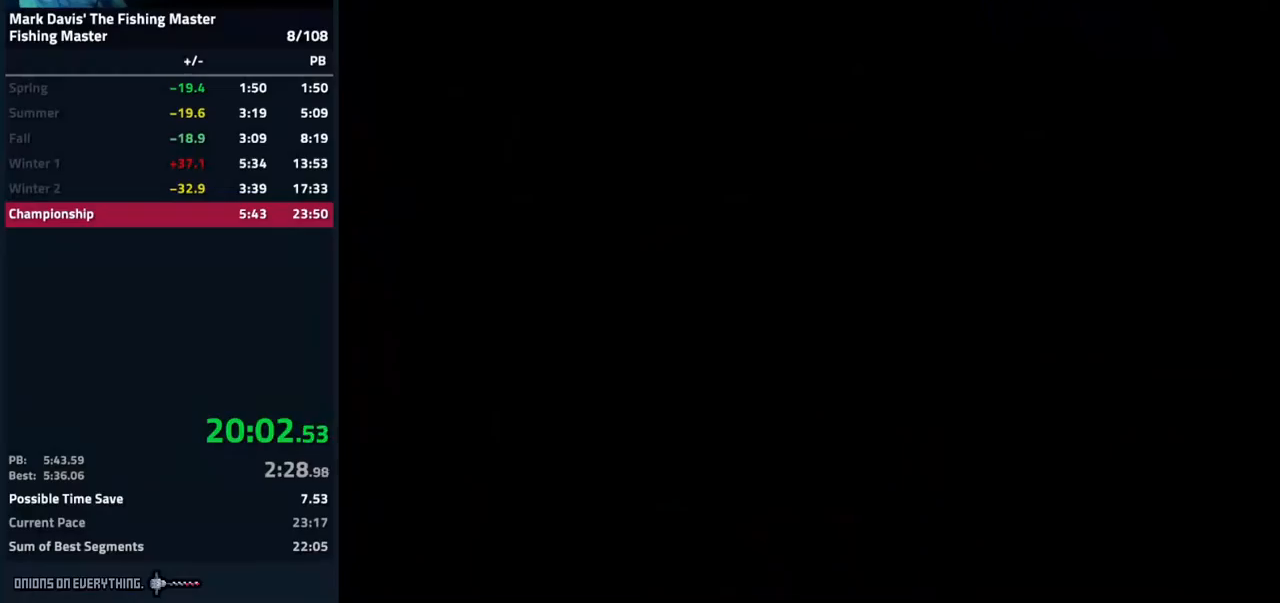
{"buttons": ["A"], "events": [[17, "A", "down"], [50, "A", "up"], [100, "A", "down"], [167, "A", "up"], [217, "A", "down"], [250, "A", "up"], [267, "A", "down"], [367, "A", "up"], [383, "A", "down"], [433, "A", "up"], [467, "A", "down"]]}
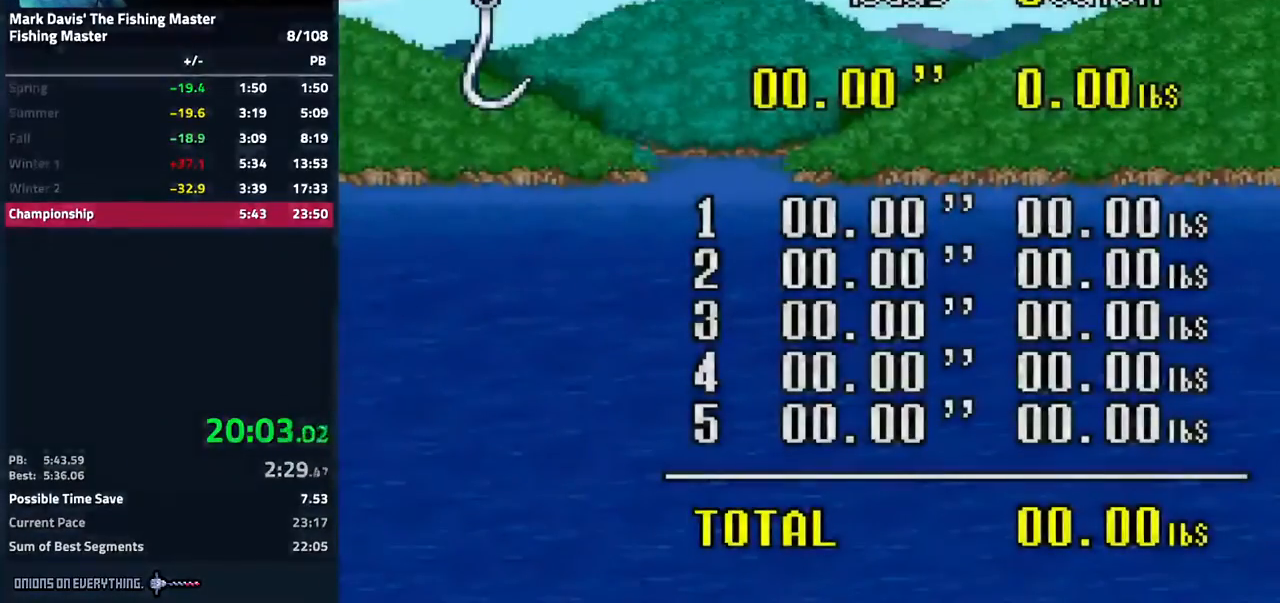
{"buttons": [], "events": [[33, "A", "up"], [67, "A", "down"], [133, "A", "up"], [150, "A", "down"], [217, "A", "up"], [267, "A", "down"], [300, "A", "up"], [333, "A", "down"], [500, "A", "up"]]}
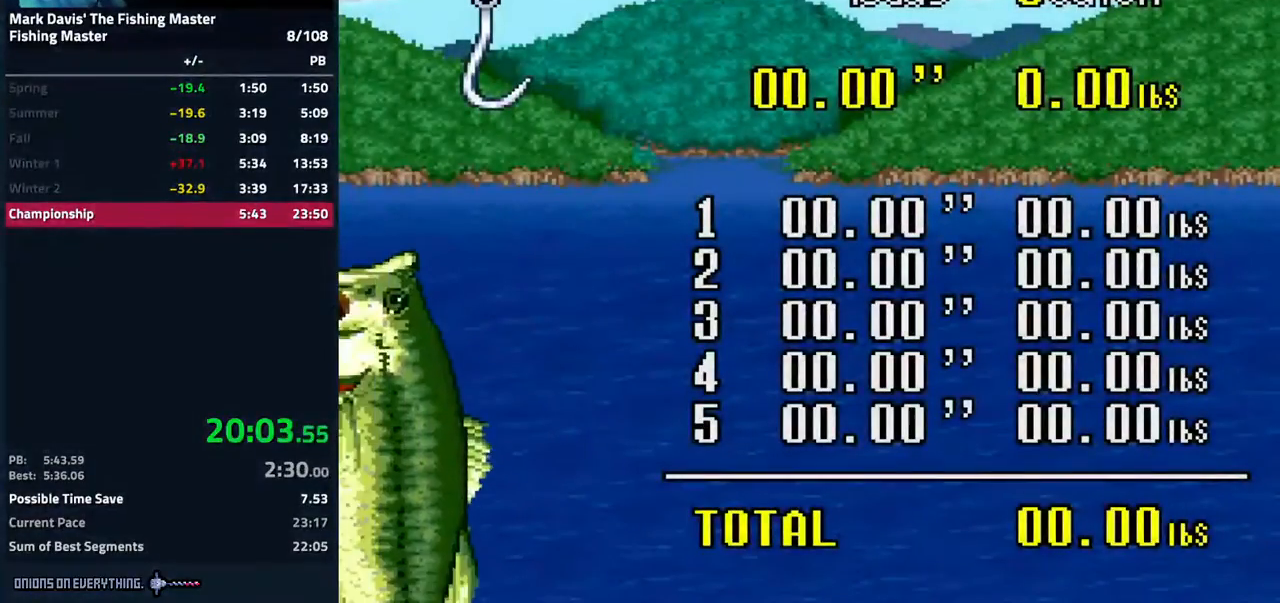
{"buttons": ["A"], "events": [[17, "A", "down"], [300, "A", "up"], [317, "A", "down"], [383, "A", "up"], [400, "A", "down"]]}
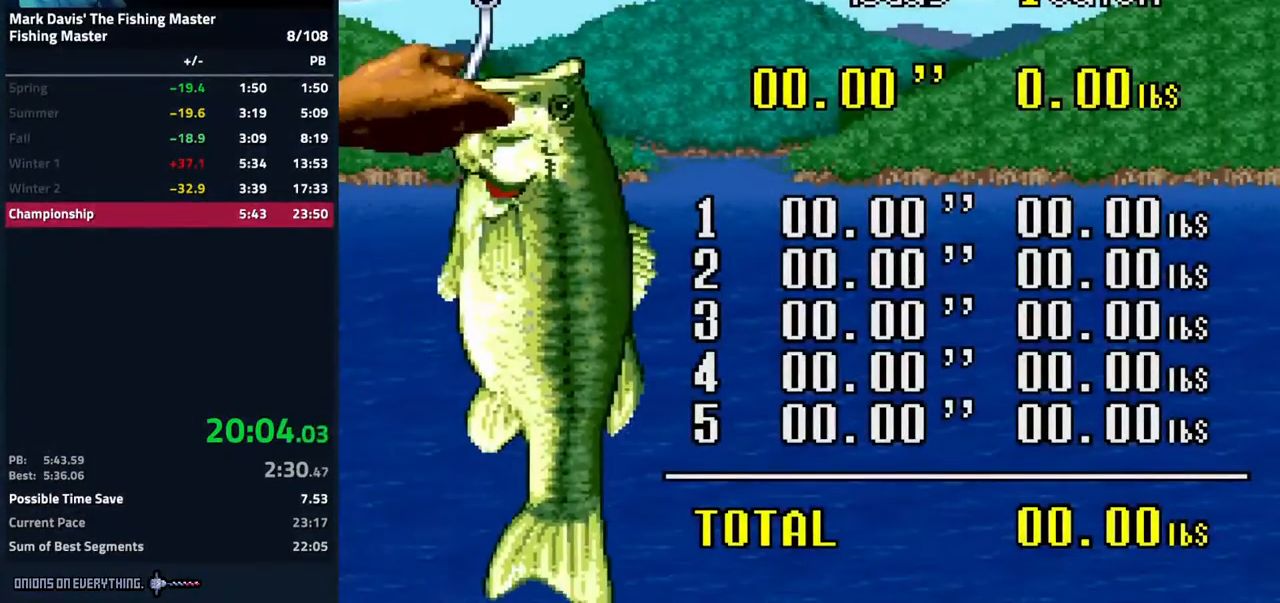
{"buttons": ["A"], "events": []}